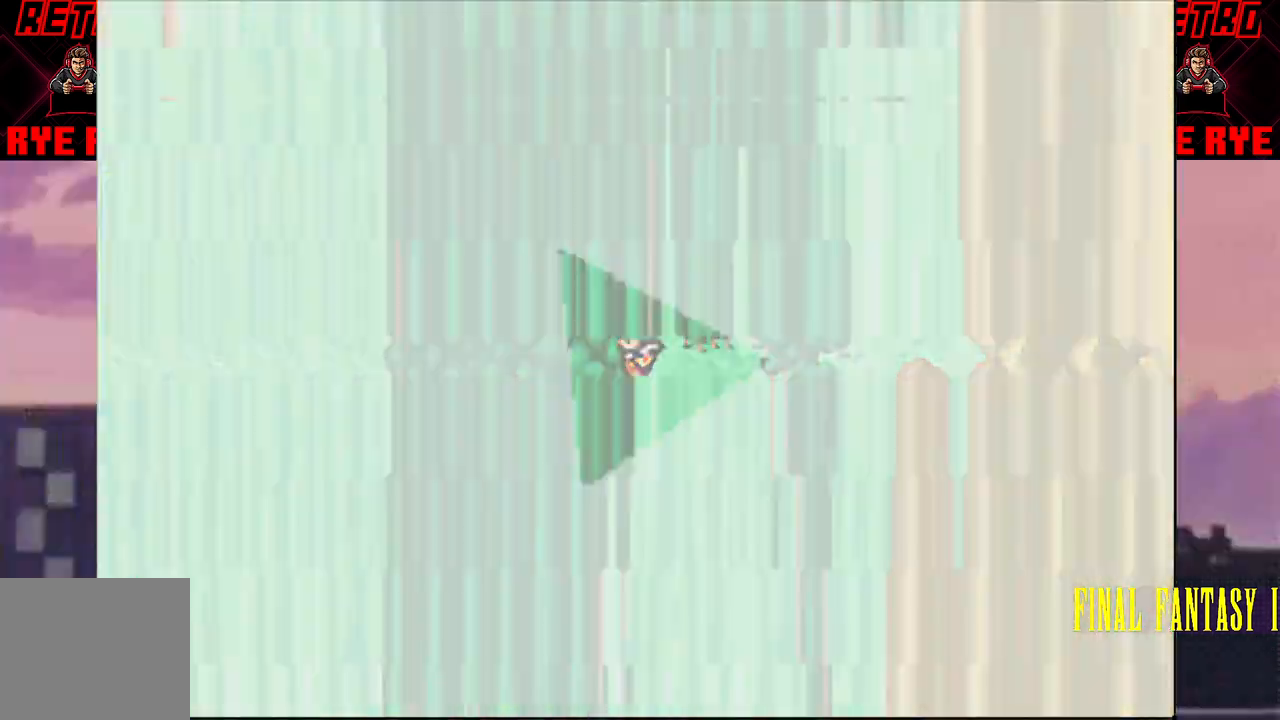
Gameplay with a controller (PlayStation layout); each line is a JSON object with the inputs held at the frame after it. "events" lists button and stick changes between this image and that frame as [ms after this image, input, new state], when the widget could be followed in between. Not read: L3 R3 left_stick right_stick.
{"buttons": [], "events": []}
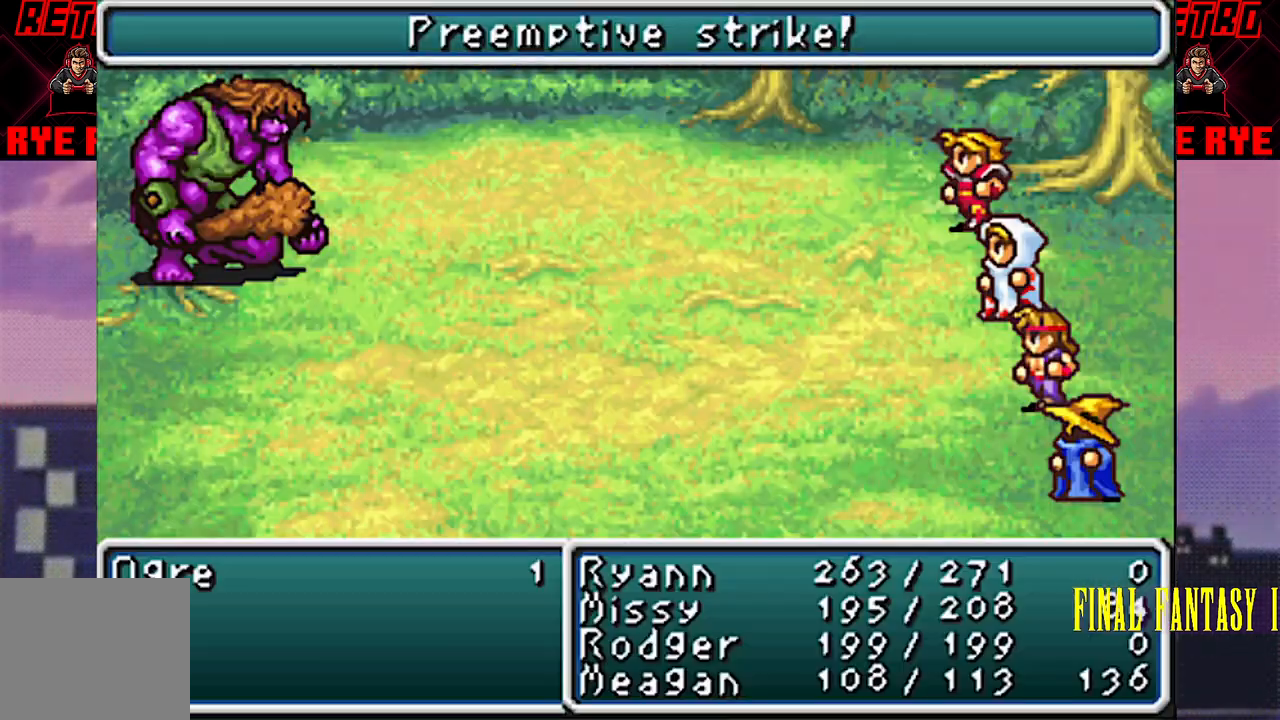
{"buttons": [], "events": []}
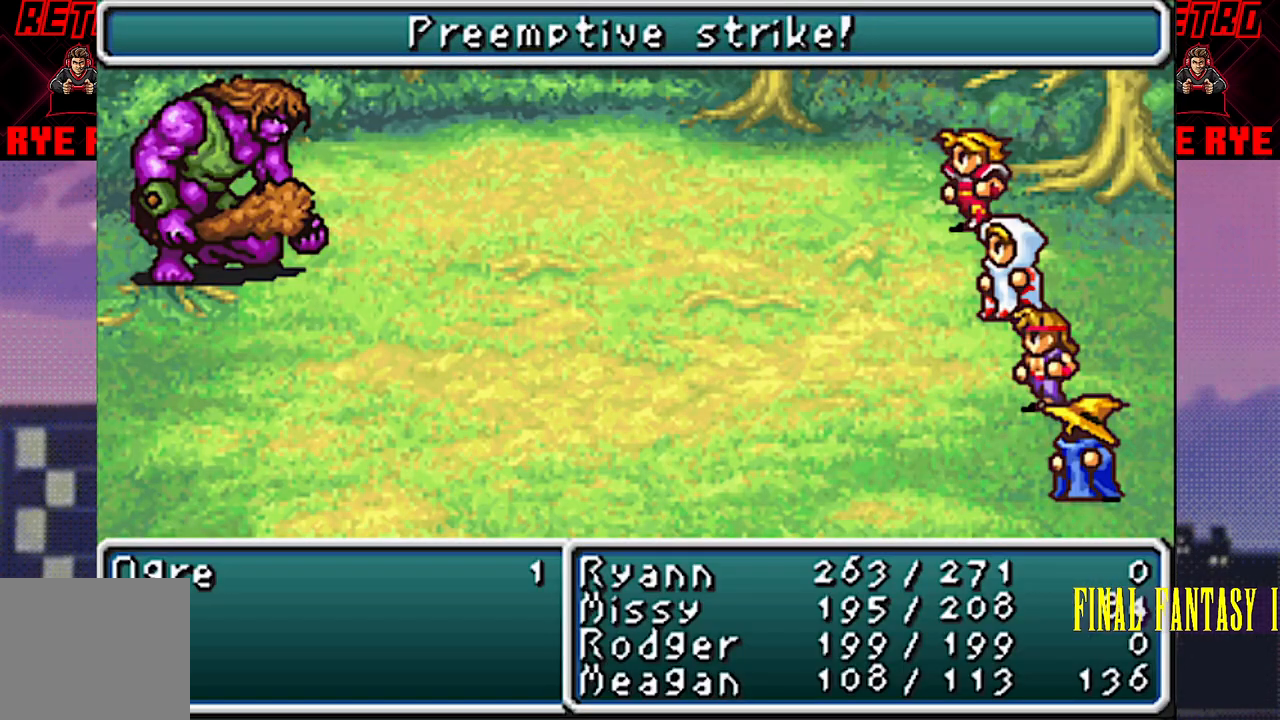
{"buttons": [], "events": []}
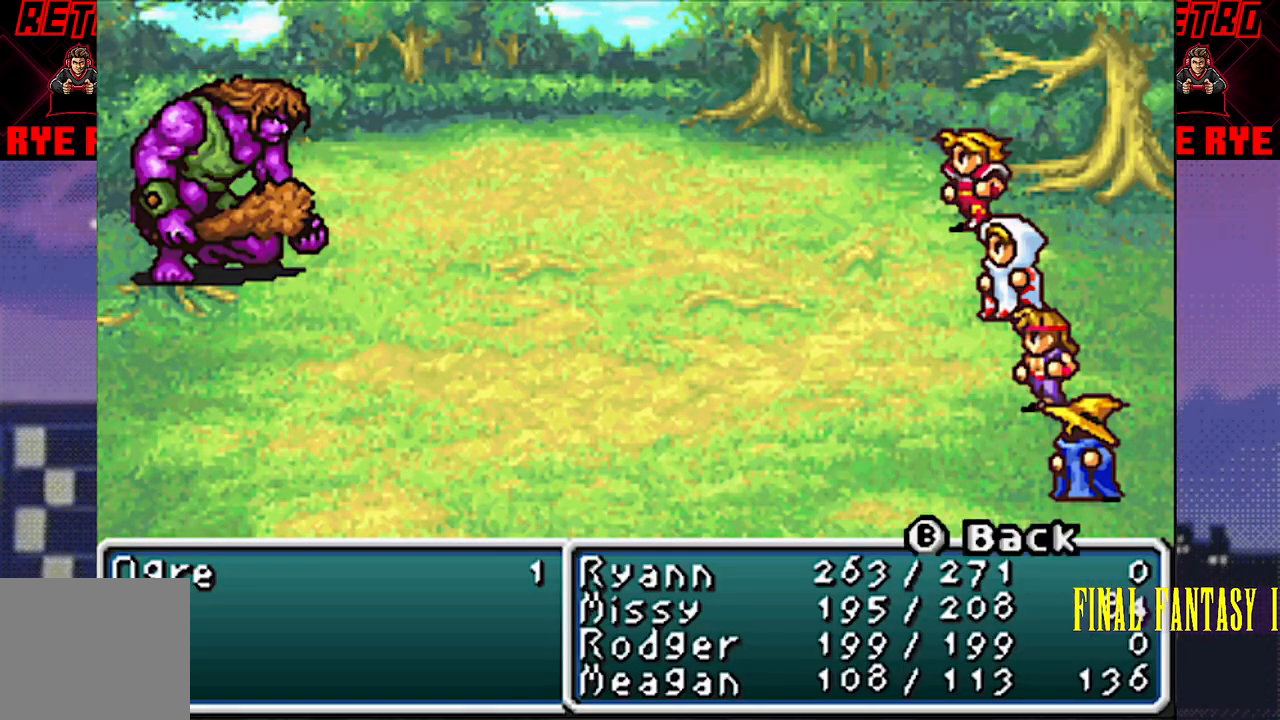
{"buttons": [], "events": []}
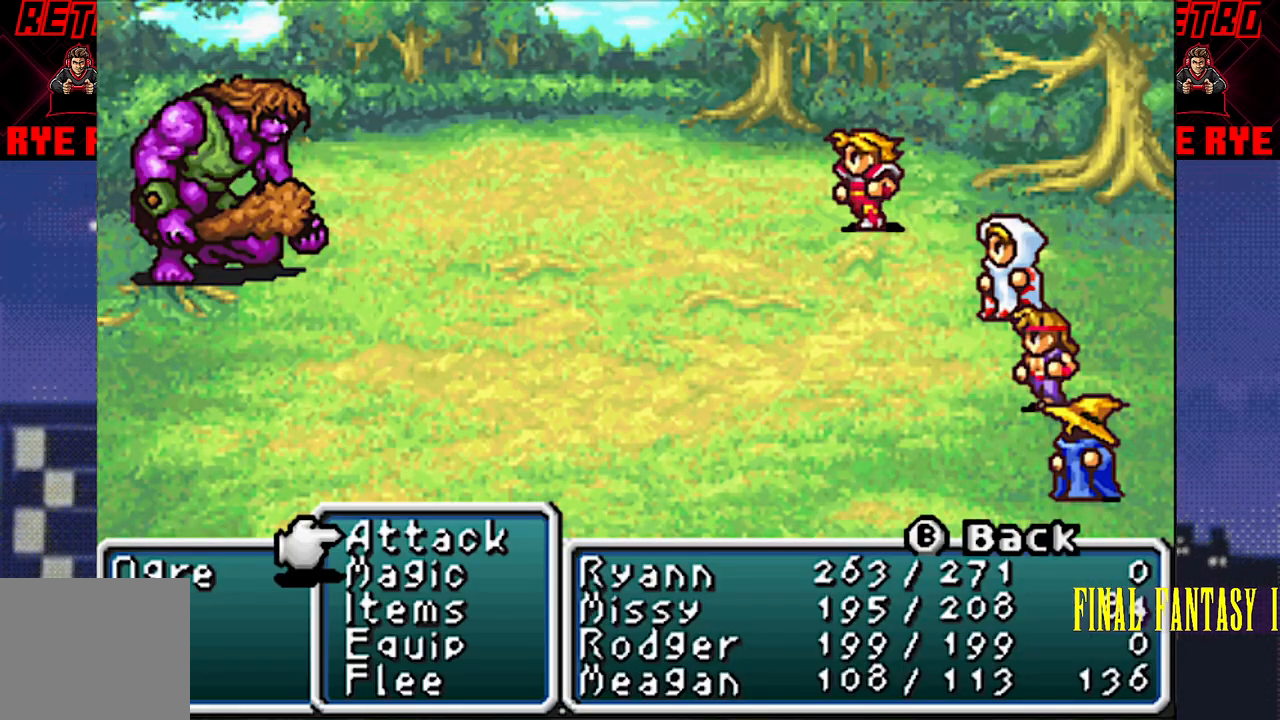
{"buttons": [], "events": [[17, "CIRCLE", "down"], [17, "R2", "down"], [83, "CIRCLE", "up"], [100, "R2", "up"], [217, "CIRCLE", "down"], [217, "R2", "down"], [300, "CIRCLE", "up"], [317, "R2", "up"]]}
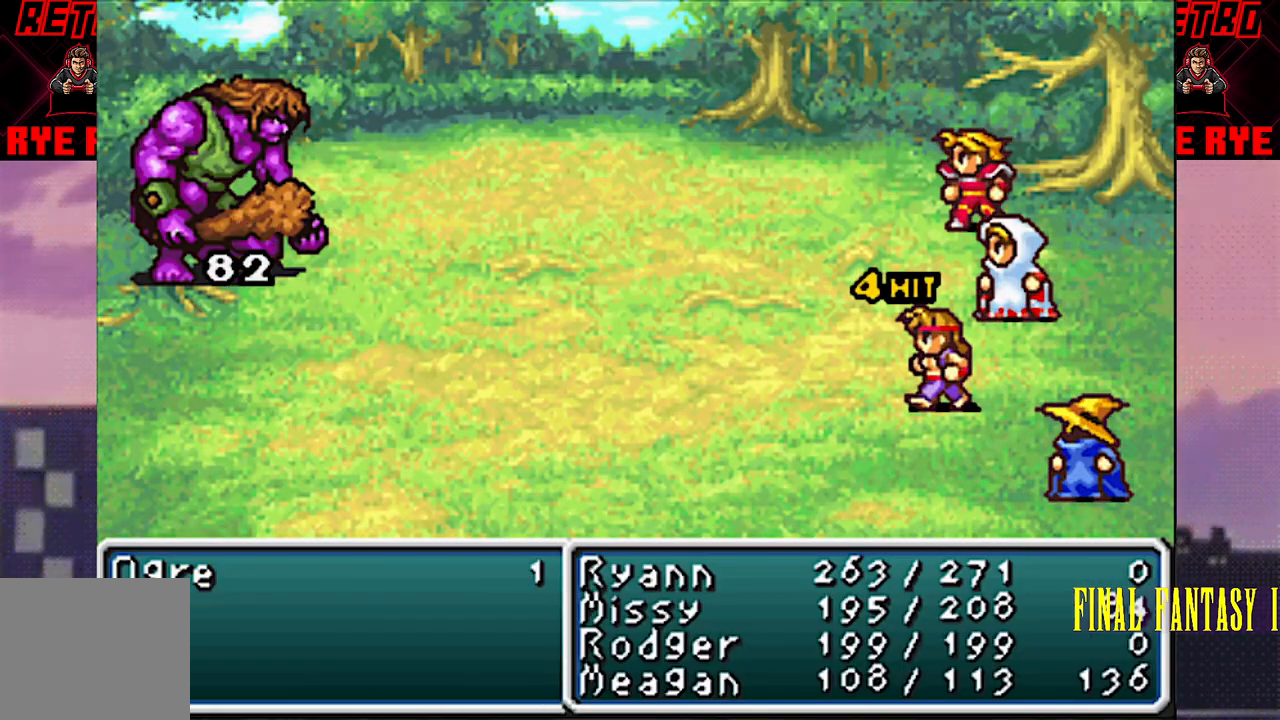
{"buttons": [], "events": [[133, "CIRCLE", "down"], [133, "R2", "down"], [217, "CIRCLE", "up"], [217, "R2", "up"]]}
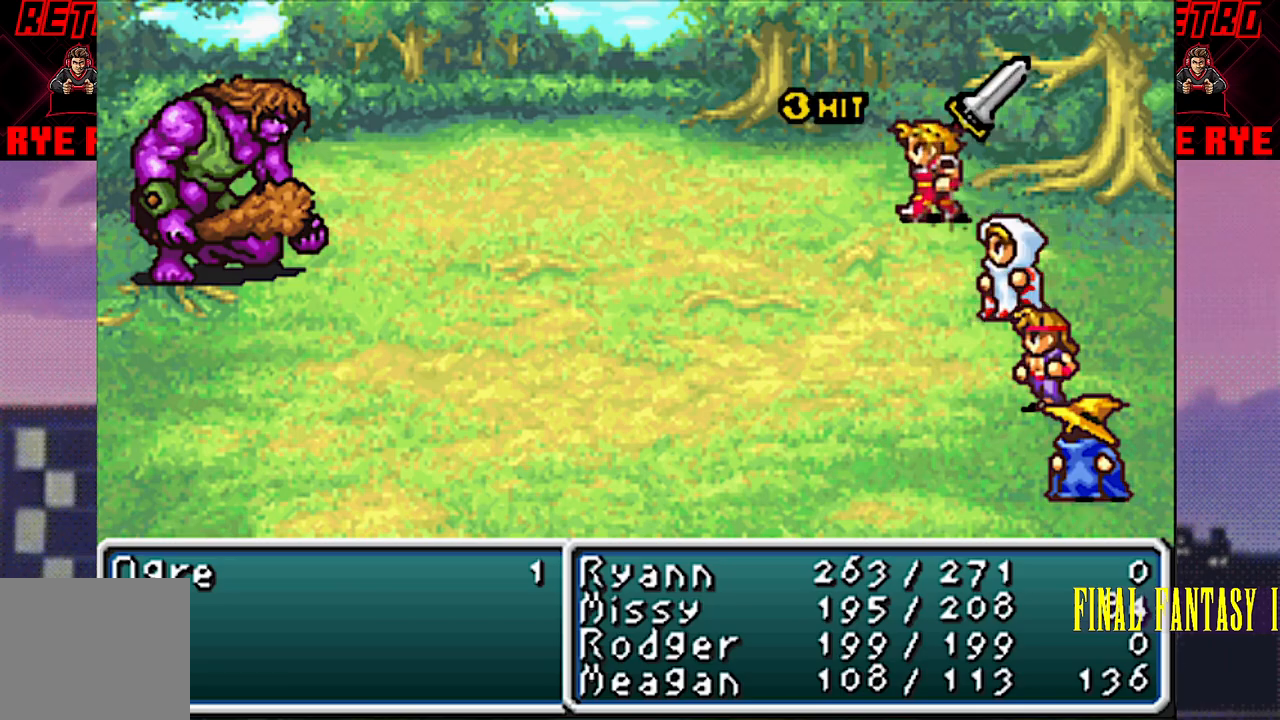
{"buttons": [], "events": [[50, "CIRCLE", "down"], [67, "R2", "down"], [117, "R2", "up"], [133, "CIRCLE", "up"]]}
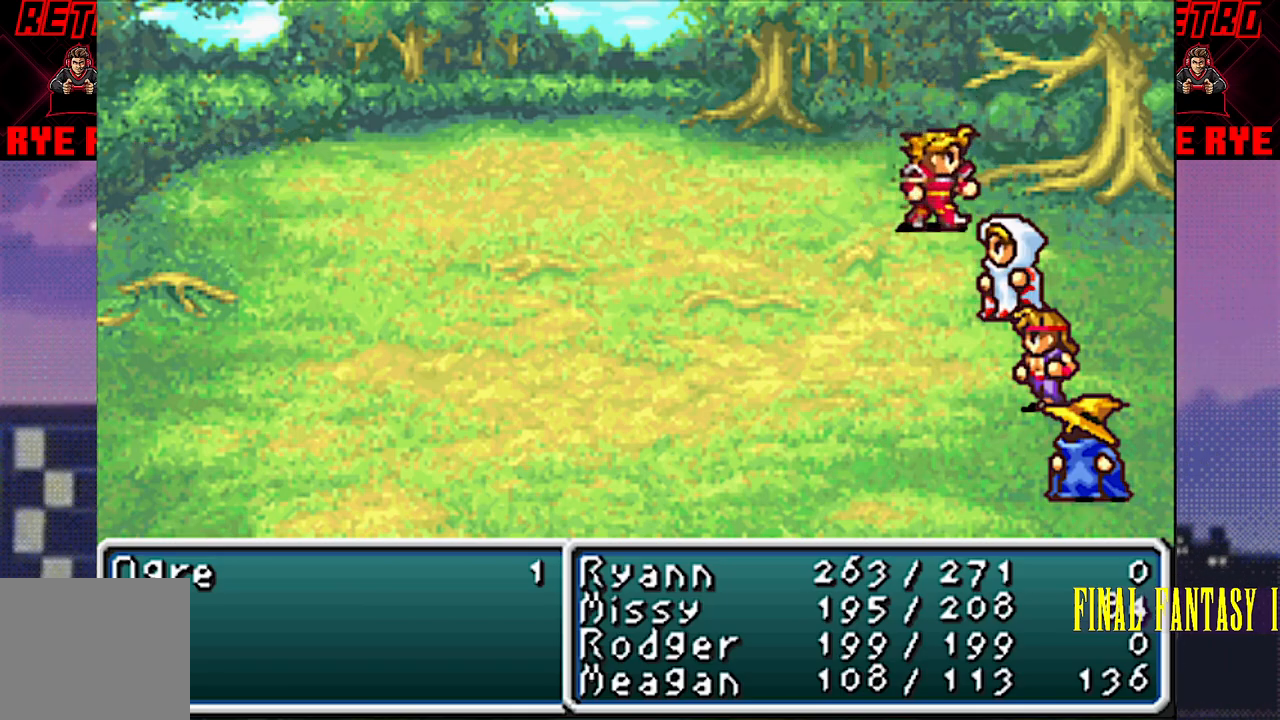
{"buttons": [], "events": [[433, "R2", "down"], [450, "CIRCLE", "down"], [500, "CIRCLE", "up"], [500, "R2", "up"]]}
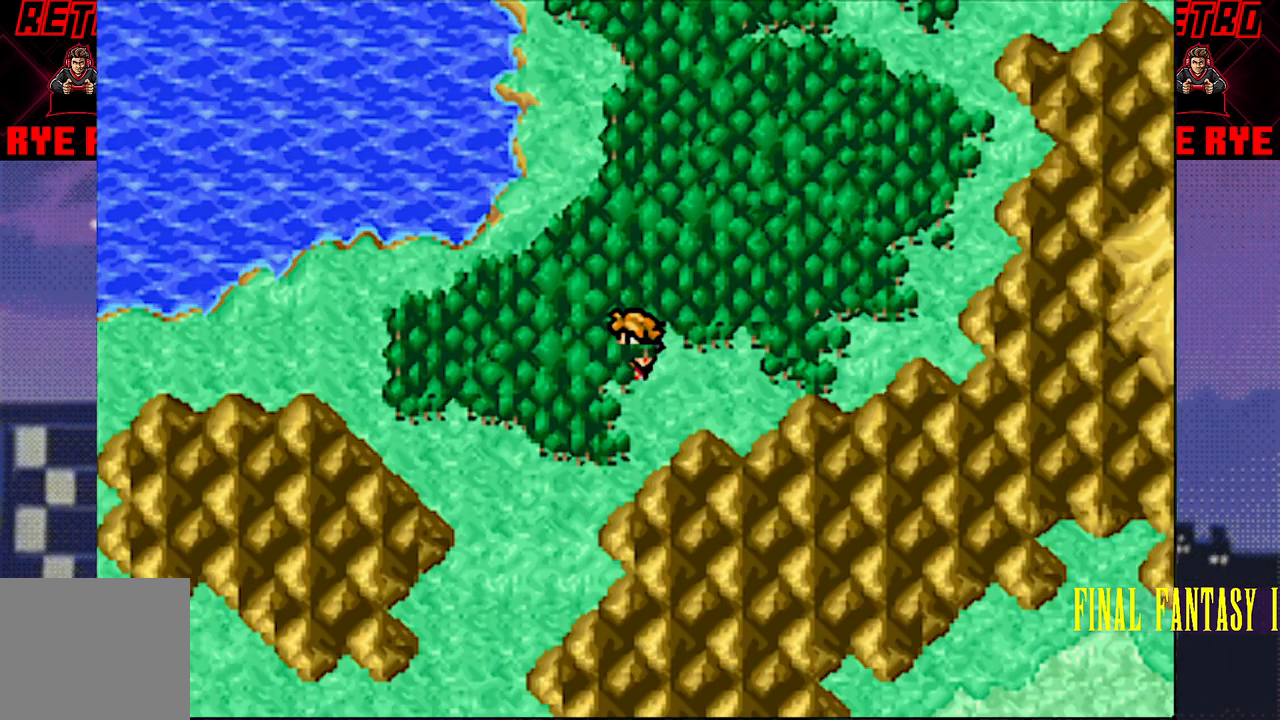
{"buttons": [], "events": [[300, "DPAD_LEFT", "down"], [483, "DPAD_LEFT", "up"]]}
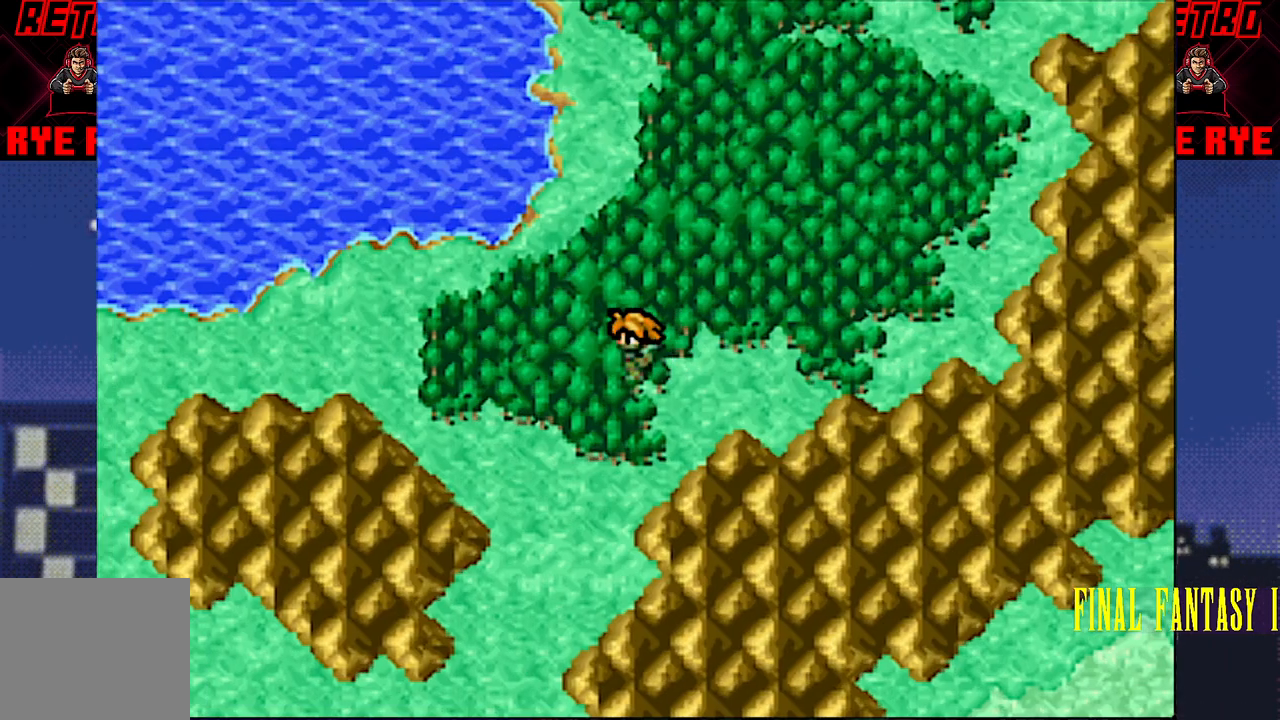
{"buttons": ["DPAD_DOWN"], "events": [[33, "DPAD_DOWN", "down"]]}
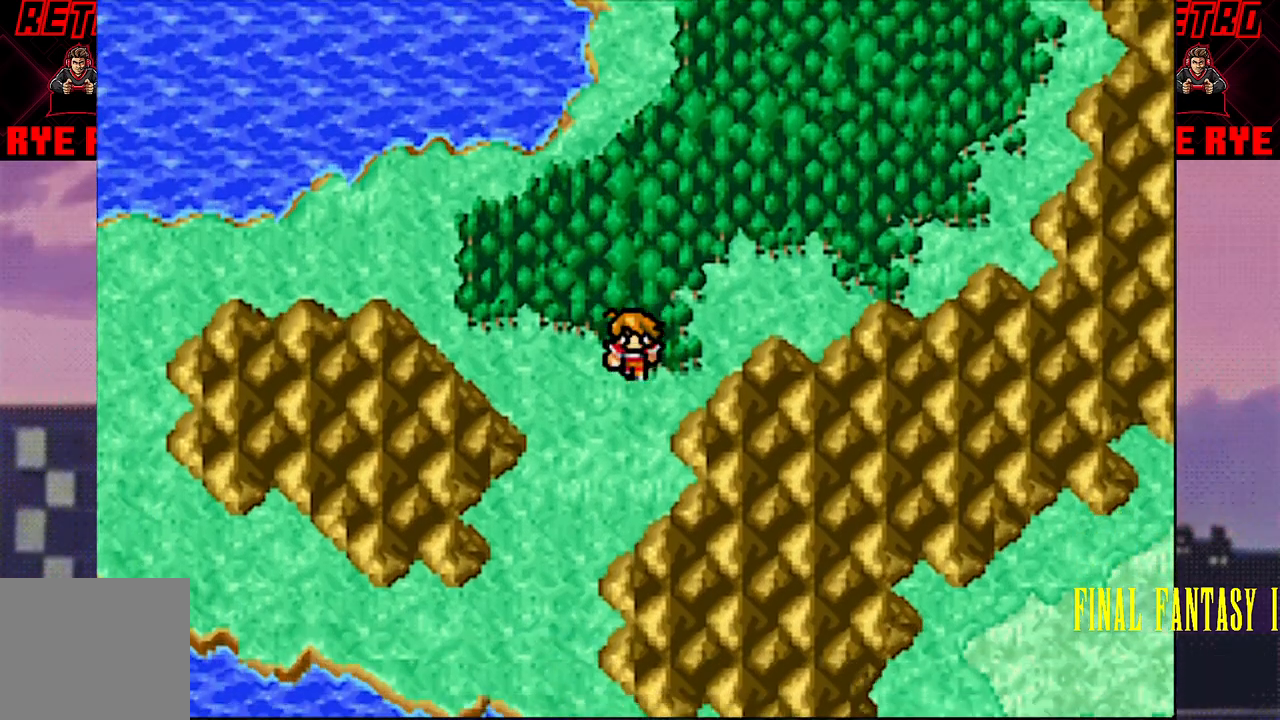
{"buttons": ["DPAD_LEFT"], "events": [[350, "DPAD_DOWN", "up"], [350, "DPAD_LEFT", "down"]]}
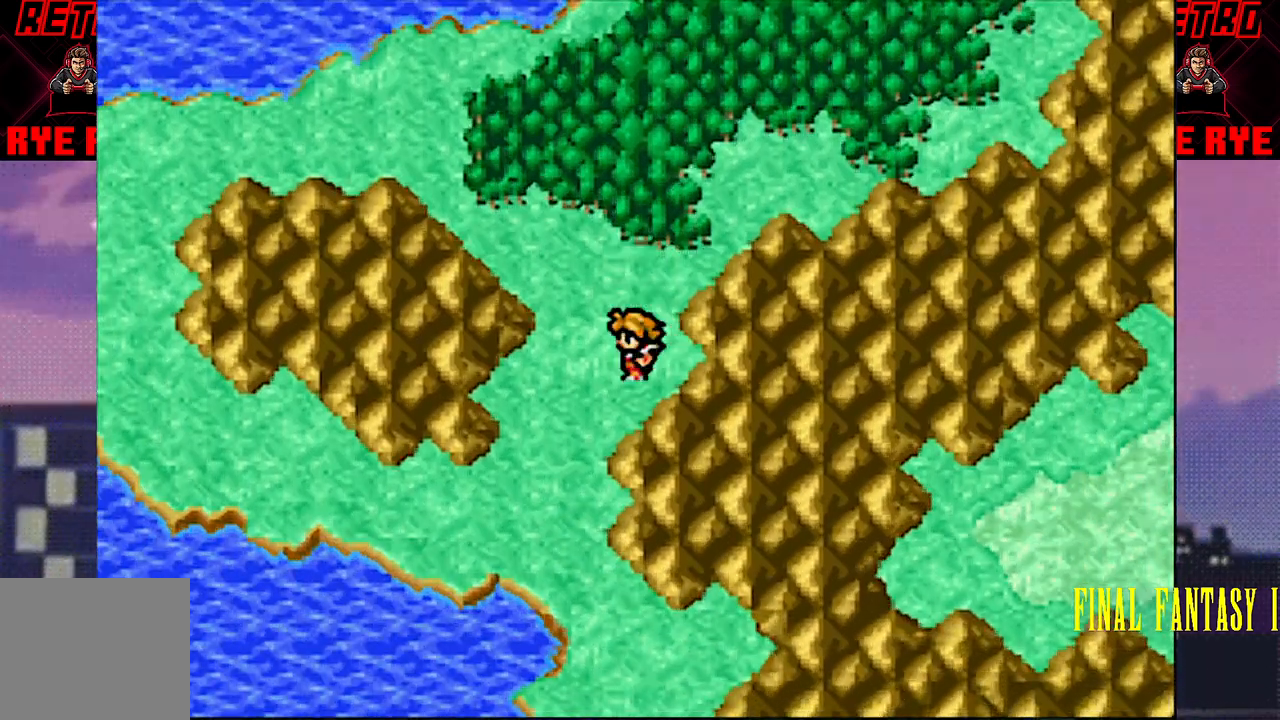
{"buttons": ["DPAD_DOWN"], "events": [[83, "DPAD_LEFT", "up"], [100, "DPAD_DOWN", "down"]]}
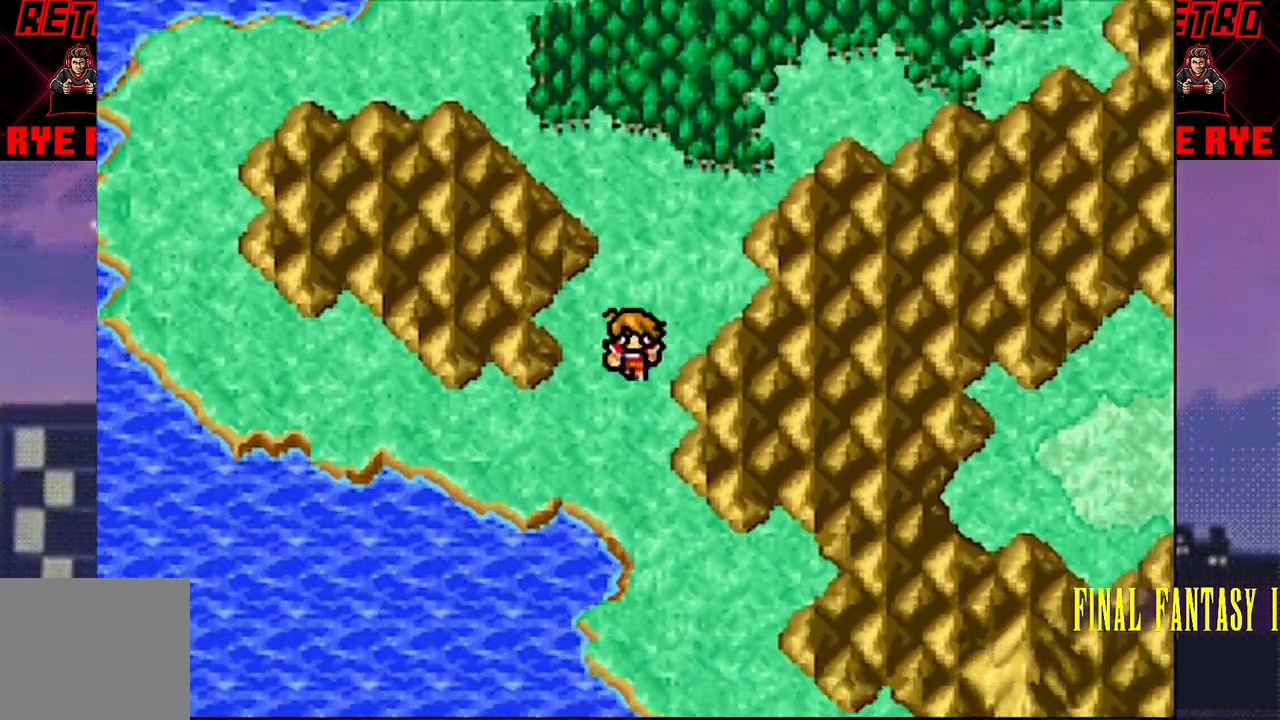
{"buttons": ["DPAD_DOWN"], "events": []}
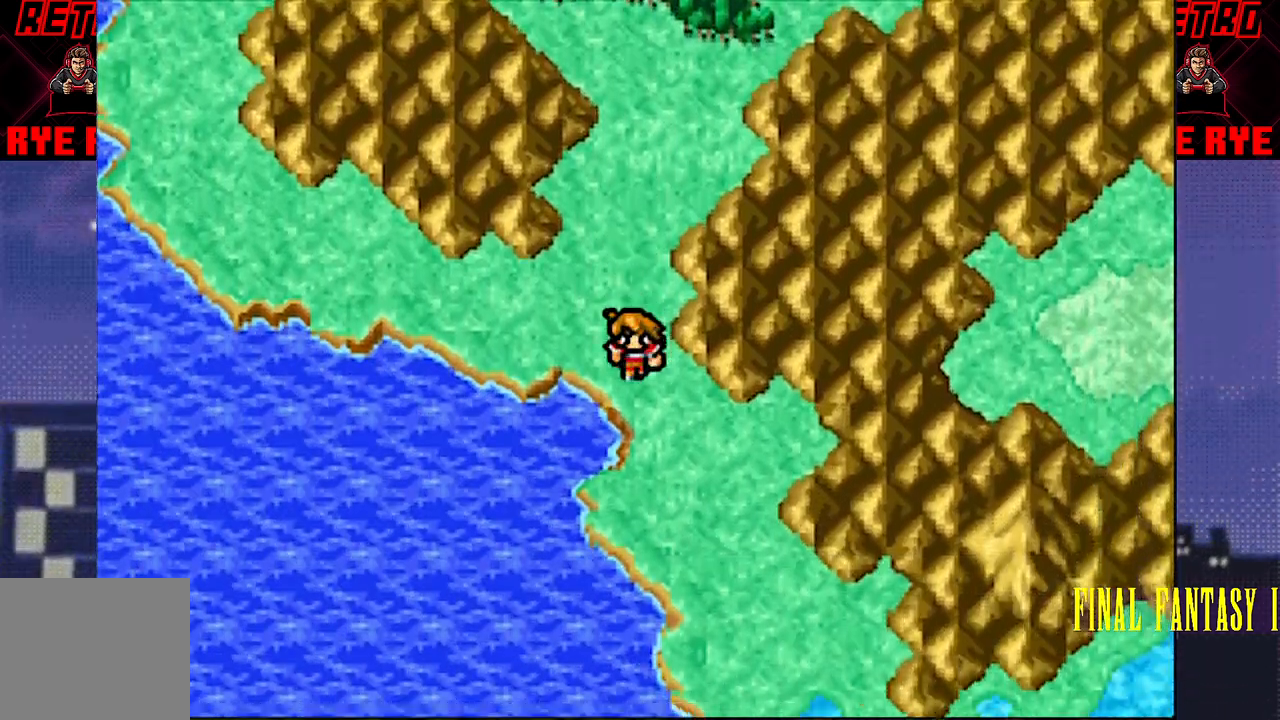
{"buttons": [], "events": [[383, "DPAD_DOWN", "up"]]}
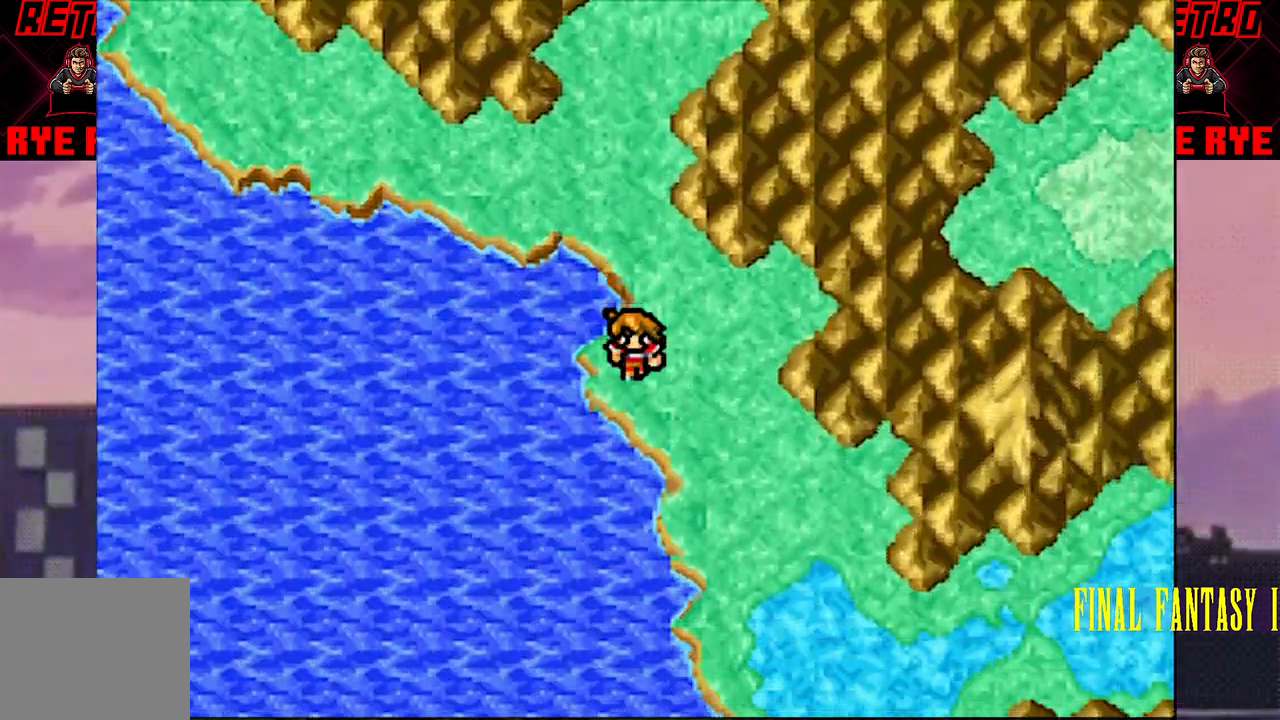
{"buttons": ["DPAD_DOWN"], "events": [[33, "DPAD_RIGHT", "down"], [233, "DPAD_RIGHT", "up"], [283, "DPAD_DOWN", "down"]]}
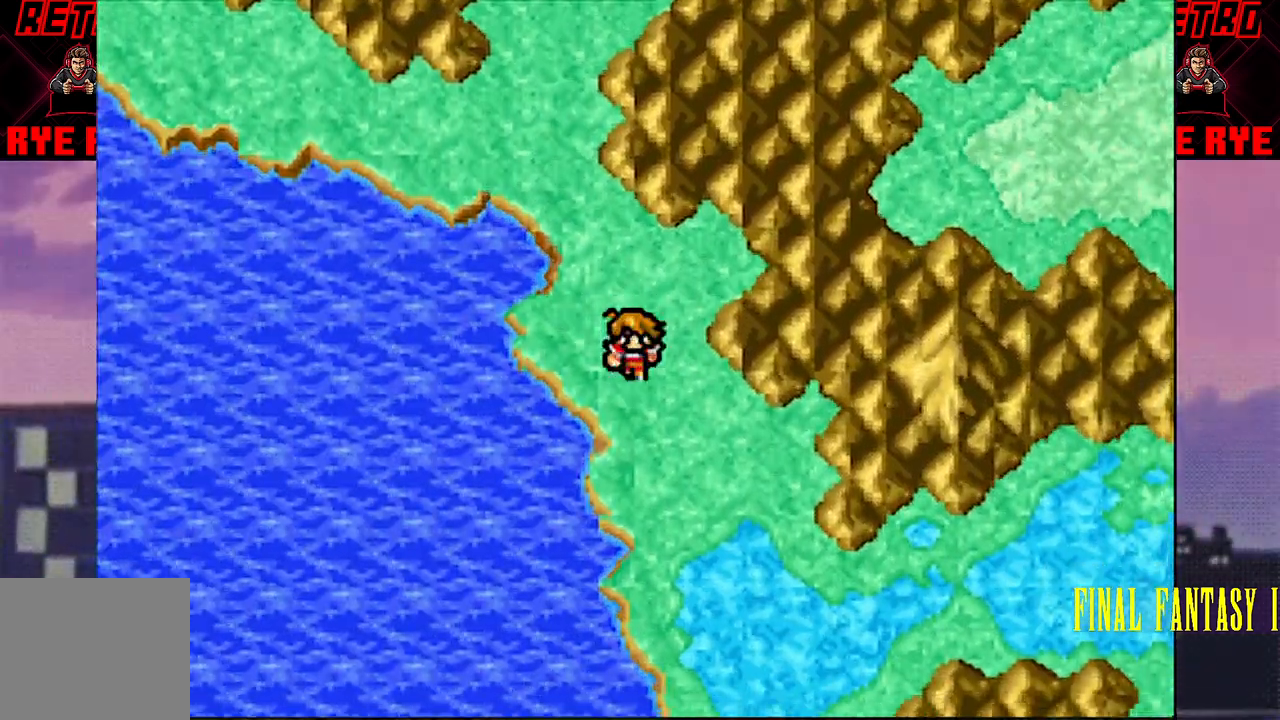
{"buttons": ["DPAD_RIGHT"], "events": [[250, "DPAD_RIGHT", "down"], [283, "DPAD_DOWN", "up"]]}
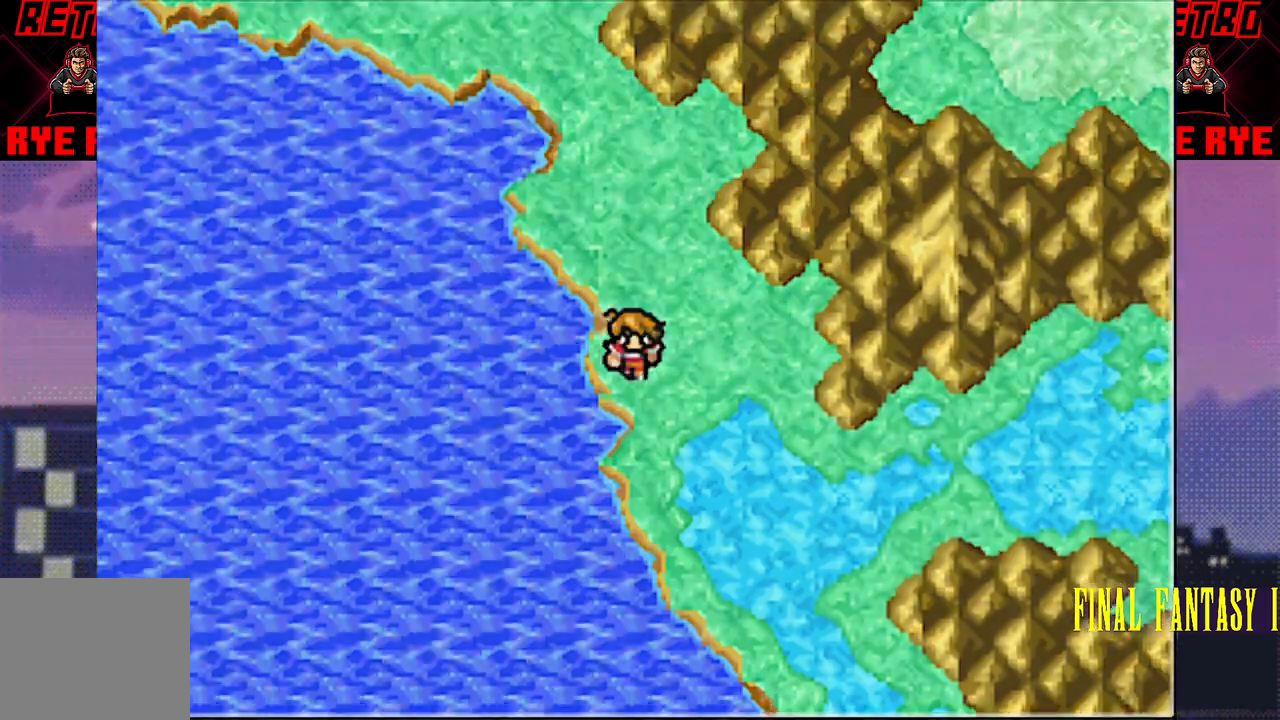
{"buttons": ["DPAD_RIGHT"], "events": [[317, "DPAD_RIGHT", "up"], [350, "DPAD_RIGHT", "down"]]}
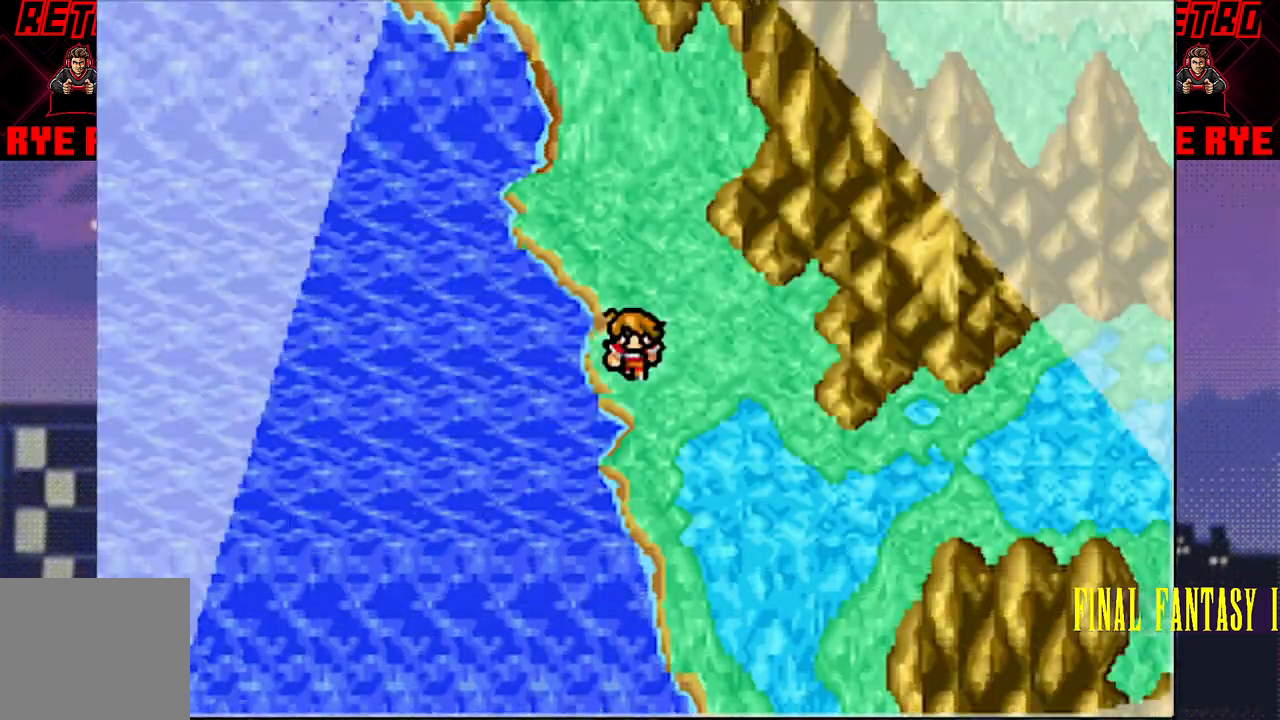
{"buttons": [], "events": [[33, "DPAD_RIGHT", "up"], [133, "R2", "down"], [200, "R2", "up"]]}
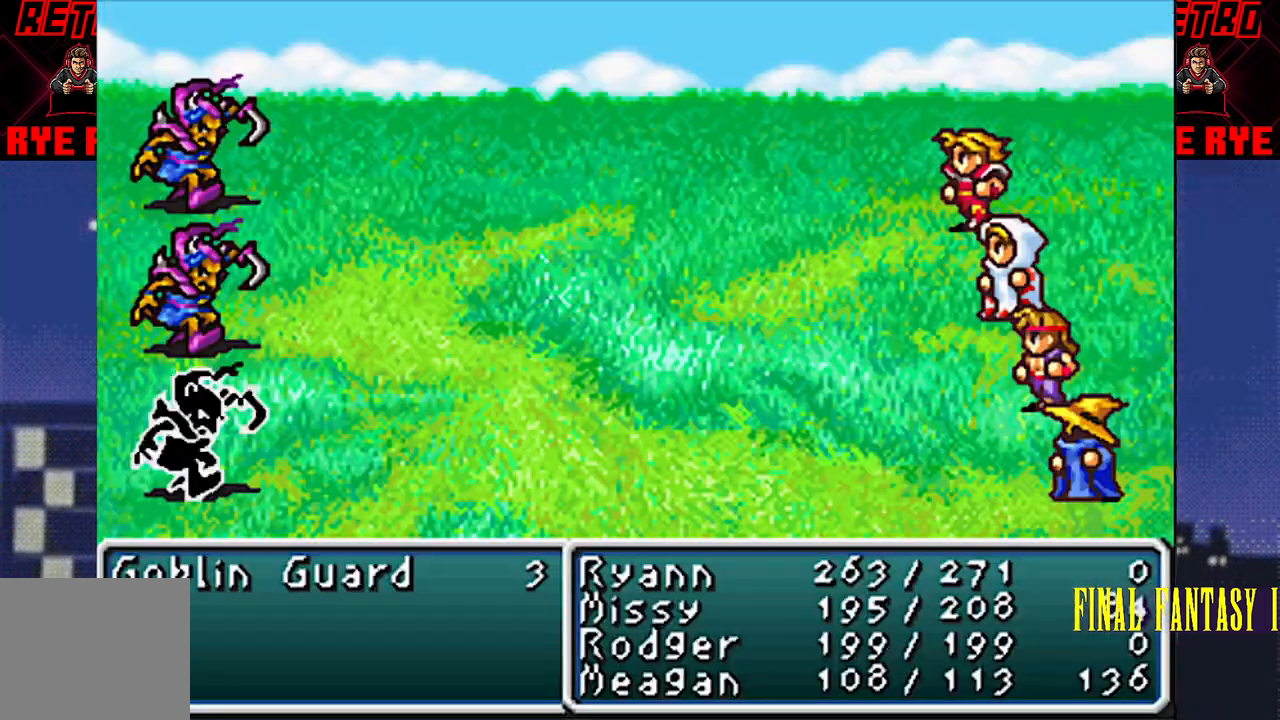
{"buttons": [], "events": []}
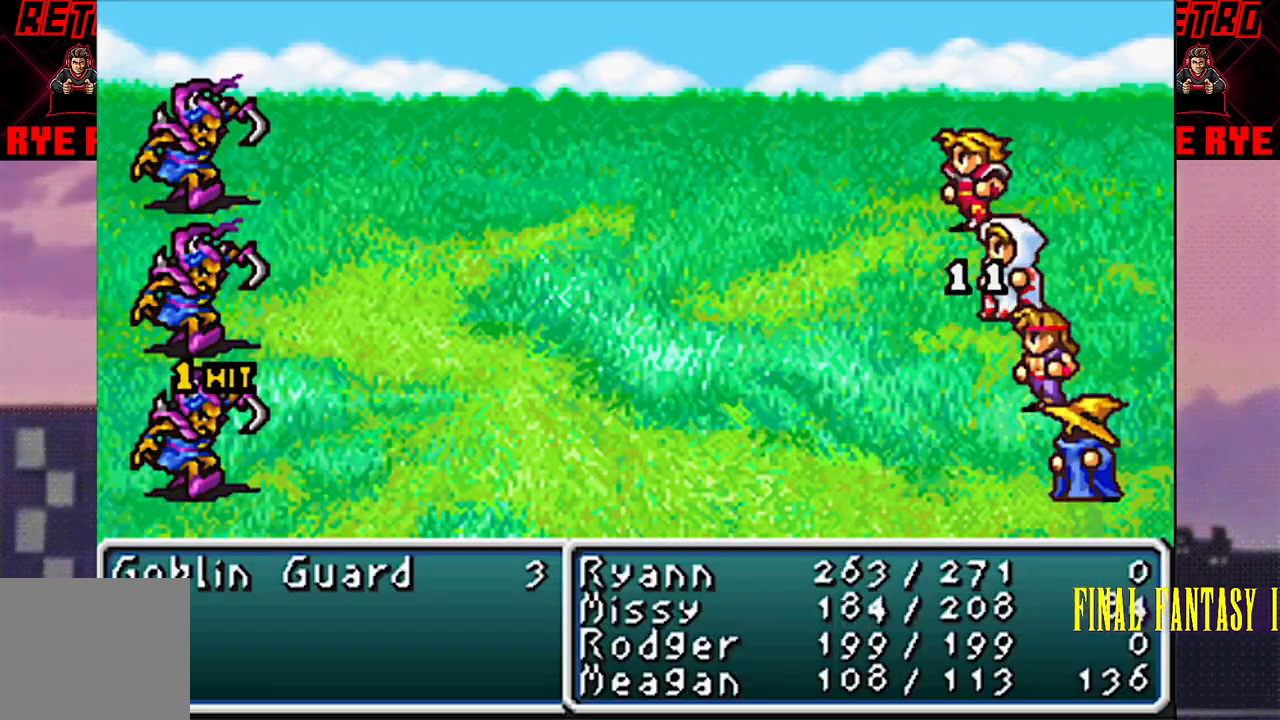
{"buttons": [], "events": [[17, "R2", "down"], [67, "R2", "up"]]}
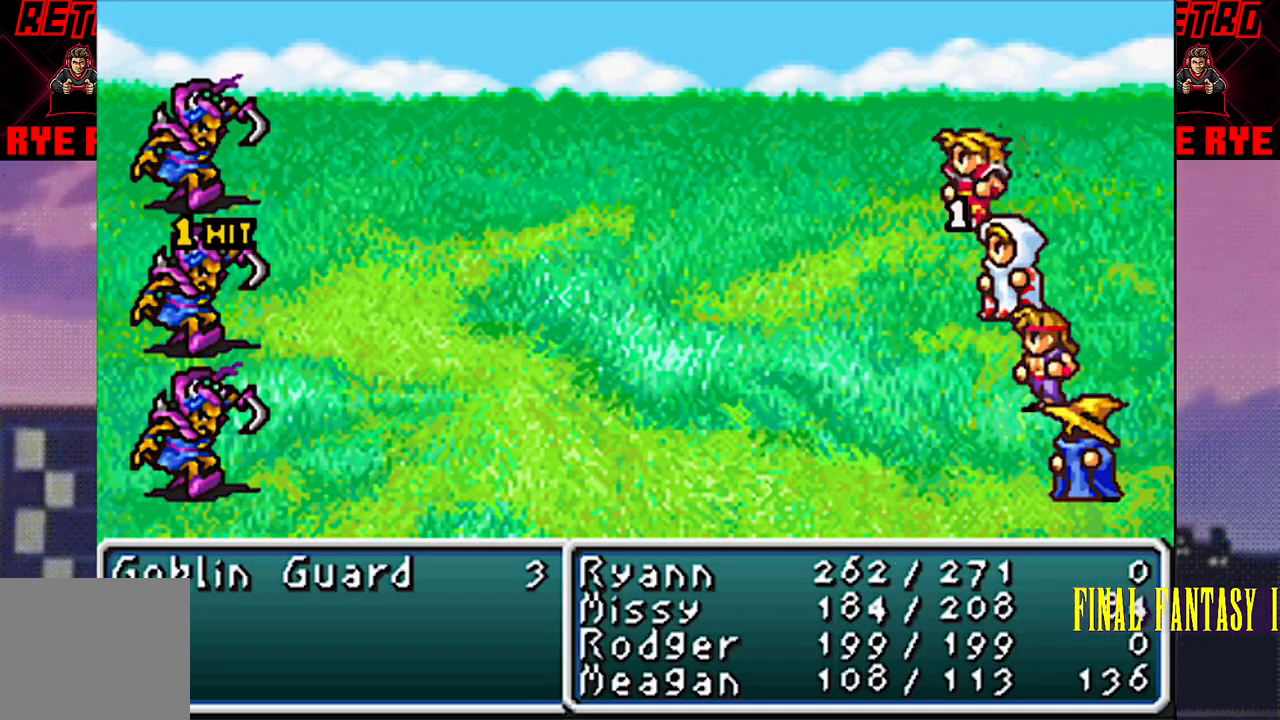
{"buttons": ["R2"], "events": [[83, "CIRCLE", "down"], [83, "R2", "down"], [150, "CIRCLE", "up"], [167, "R2", "up"], [483, "R2", "down"]]}
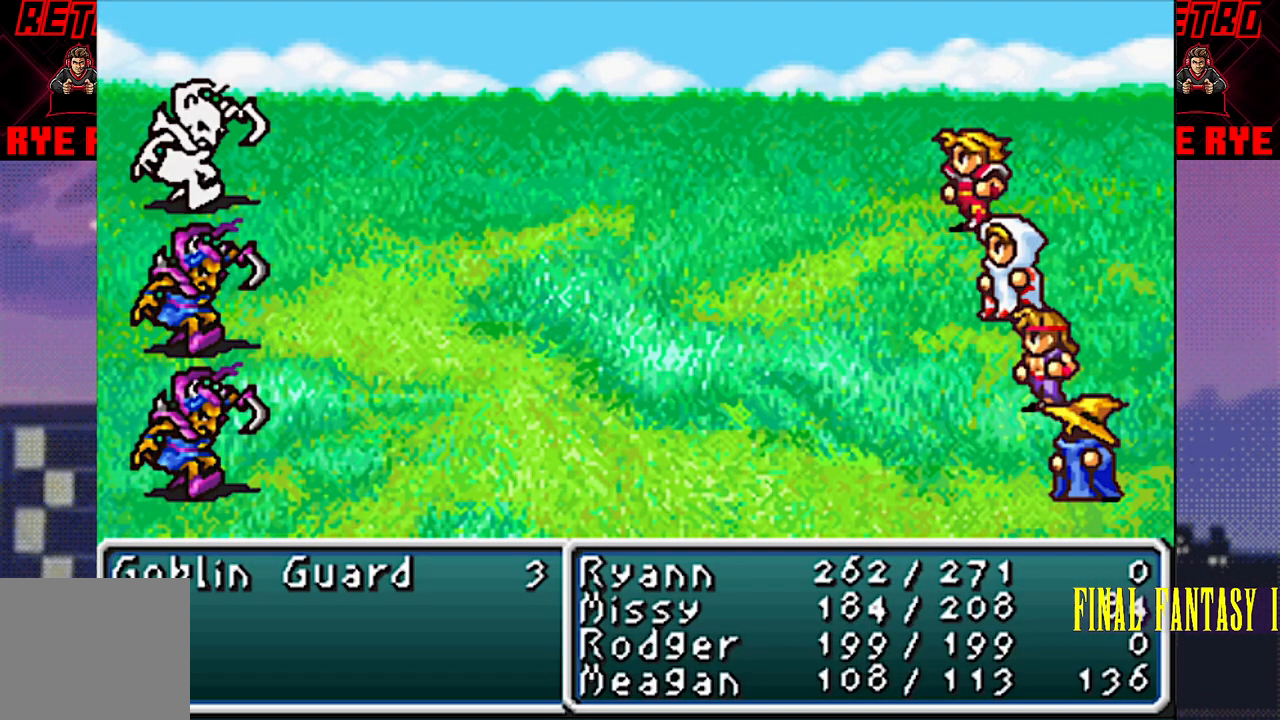
{"buttons": ["CIRCLE", "R2"], "events": [[17, "CIRCLE", "down"], [83, "CIRCLE", "up"], [83, "R2", "up"], [167, "CIRCLE", "down"], [167, "R2", "down"], [250, "CIRCLE", "up"], [250, "R2", "up"], [333, "CIRCLE", "down"], [333, "R2", "down"], [417, "CIRCLE", "up"], [417, "R2", "up"], [500, "CIRCLE", "down"], [500, "R2", "down"]]}
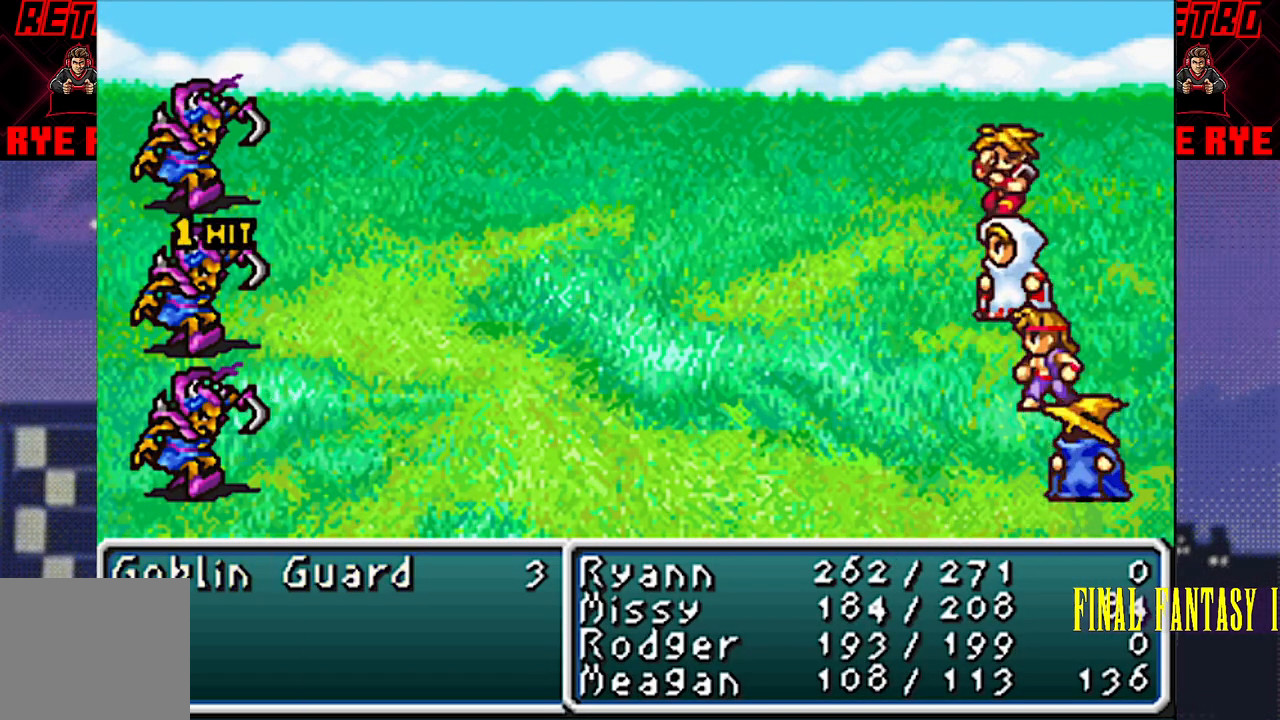
{"buttons": [], "events": [[83, "CIRCLE", "up"], [83, "R2", "up"], [183, "CIRCLE", "down"], [183, "R2", "down"], [250, "CIRCLE", "up"], [250, "R2", "up"], [350, "CIRCLE", "down"], [350, "R2", "down"], [433, "CIRCLE", "up"], [433, "R2", "up"]]}
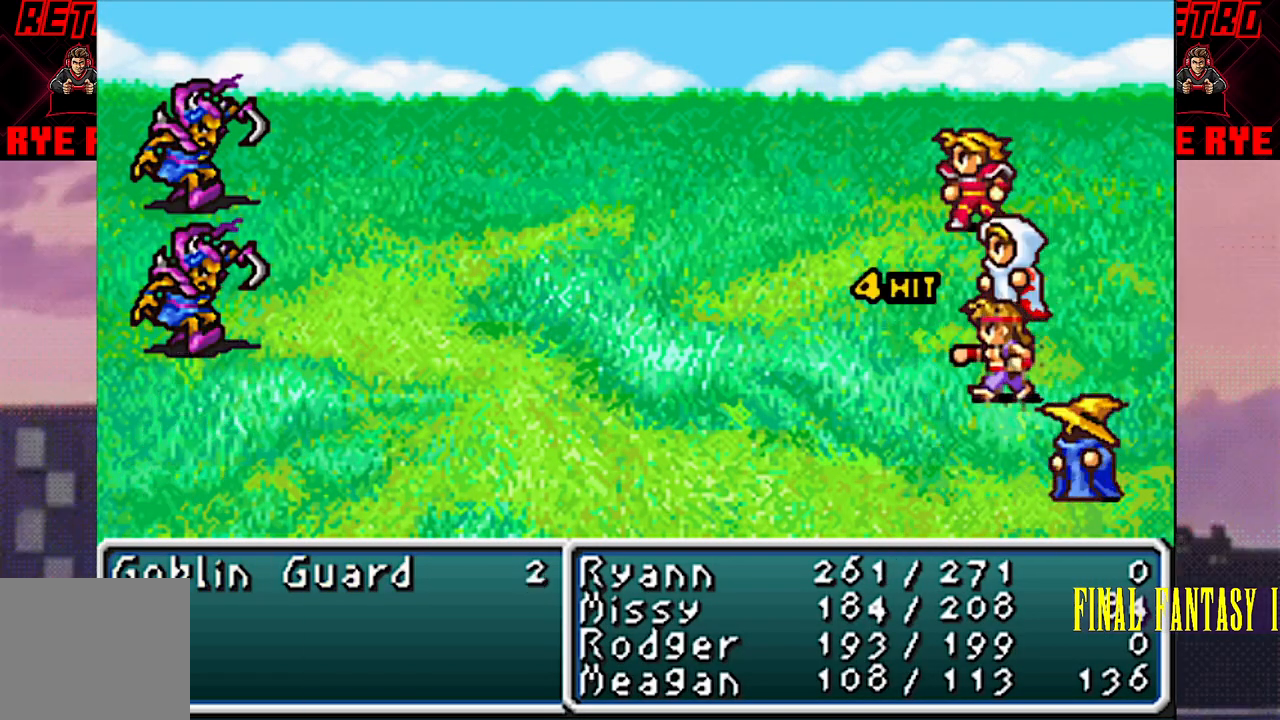
{"buttons": [], "events": [[17, "R2", "down"], [33, "CIRCLE", "down"], [100, "CIRCLE", "up"], [117, "R2", "up"], [200, "CIRCLE", "down"], [200, "R2", "down"], [283, "CIRCLE", "up"], [283, "R2", "up"], [383, "CIRCLE", "down"], [383, "R2", "down"], [467, "CIRCLE", "up"], [467, "R2", "up"]]}
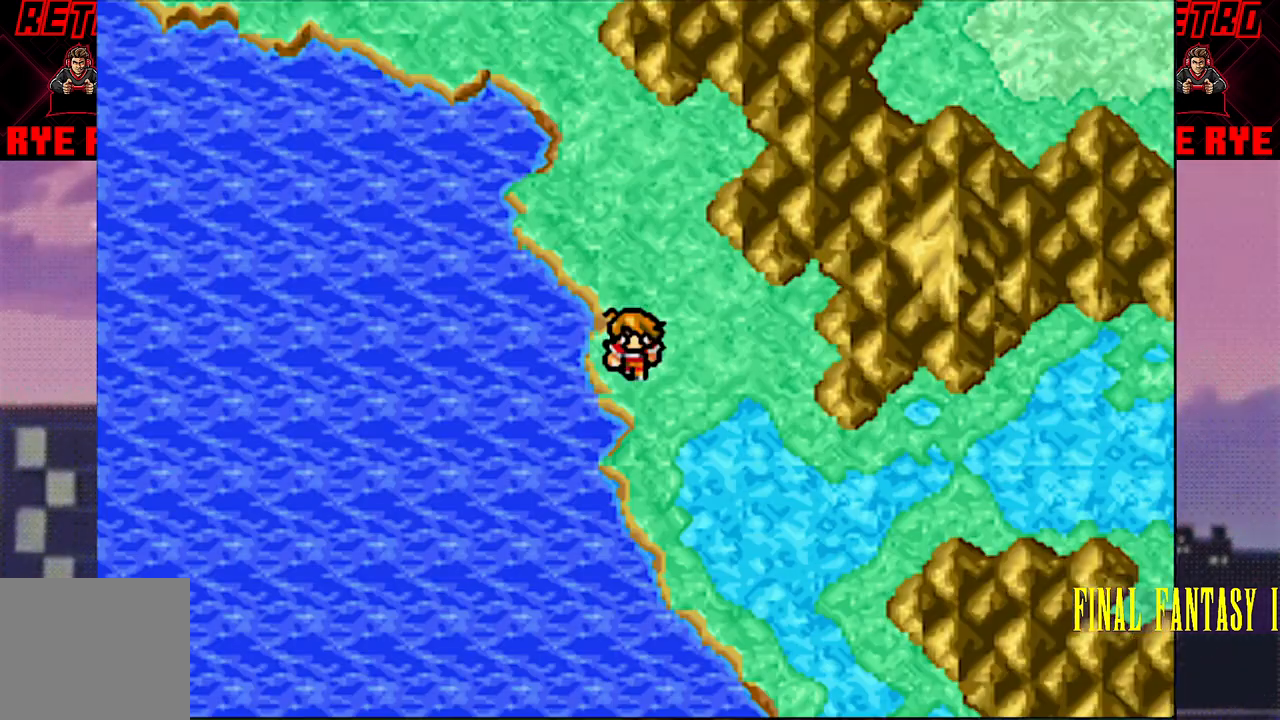
{"buttons": ["DPAD_RIGHT"], "events": [[67, "CIRCLE", "down"], [67, "R2", "down"], [150, "CIRCLE", "up"], [150, "R2", "up"], [417, "DPAD_RIGHT", "down"]]}
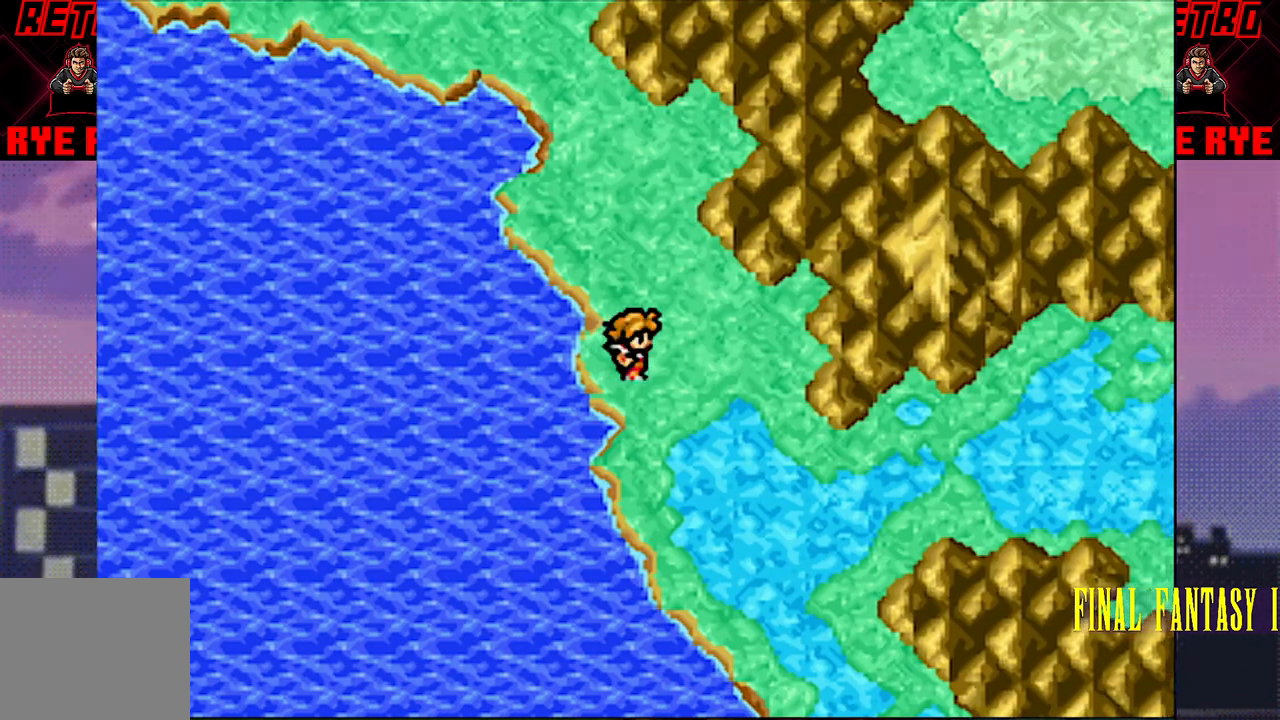
{"buttons": ["DPAD_DOWN"], "events": [[150, "DPAD_RIGHT", "up"], [200, "DPAD_DOWN", "down"], [283, "R2", "down"], [350, "R2", "up"]]}
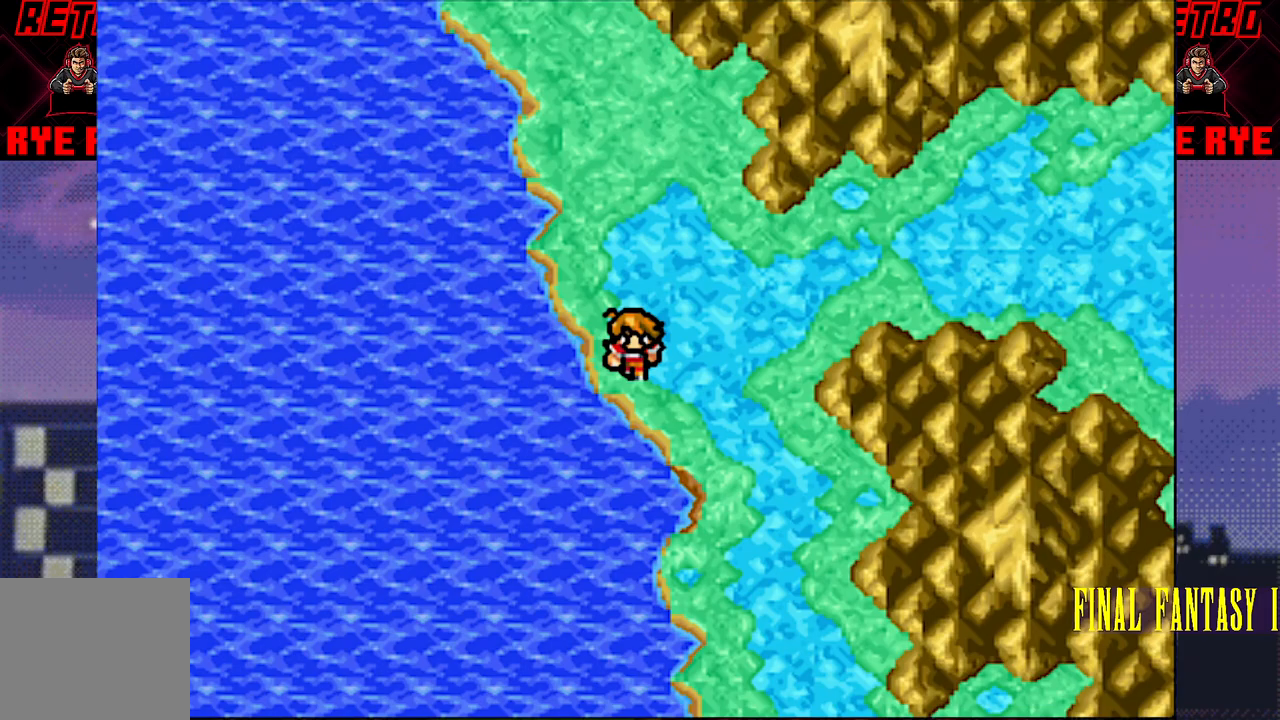
{"buttons": ["R2", "DPAD_DOWN"], "events": [[17, "DPAD_DOWN", "up"], [133, "DPAD_RIGHT", "down"], [150, "R2", "down"], [200, "R2", "up"], [267, "DPAD_RIGHT", "up"], [367, "DPAD_DOWN", "down"], [467, "R2", "down"]]}
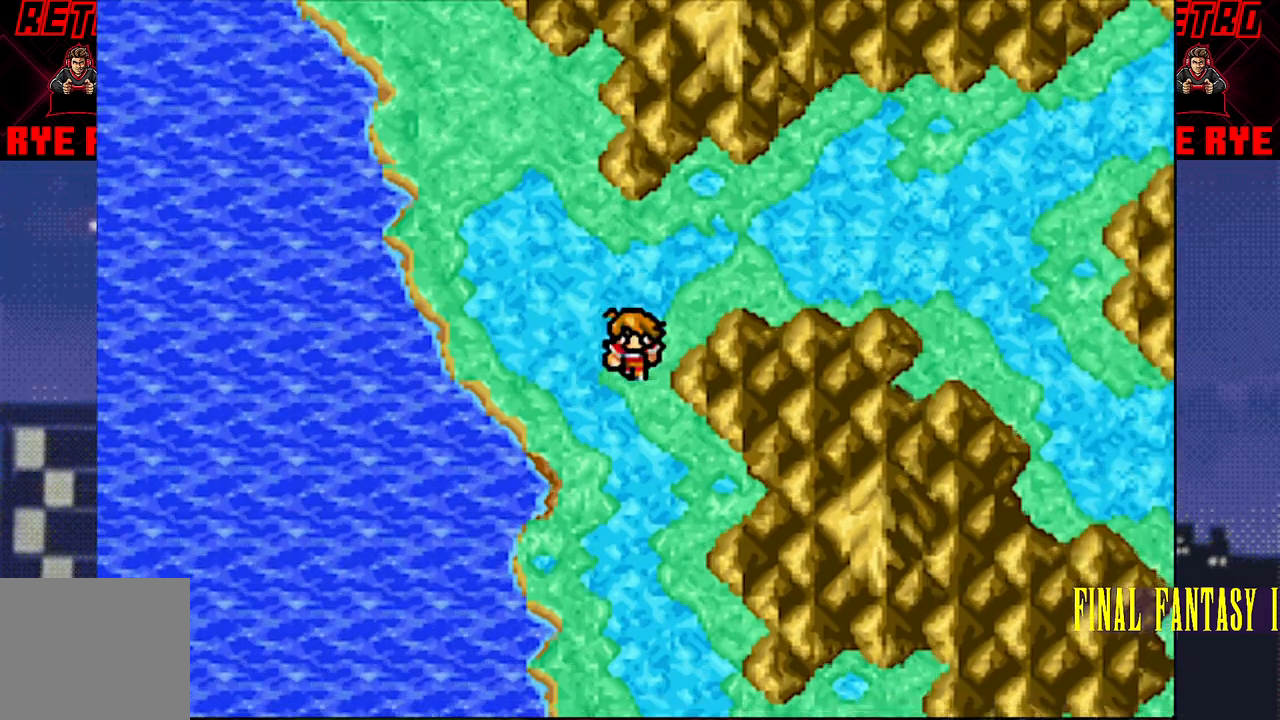
{"buttons": ["DPAD_RIGHT"], "events": [[17, "R2", "up"], [283, "DPAD_DOWN", "up"], [417, "DPAD_RIGHT", "down"]]}
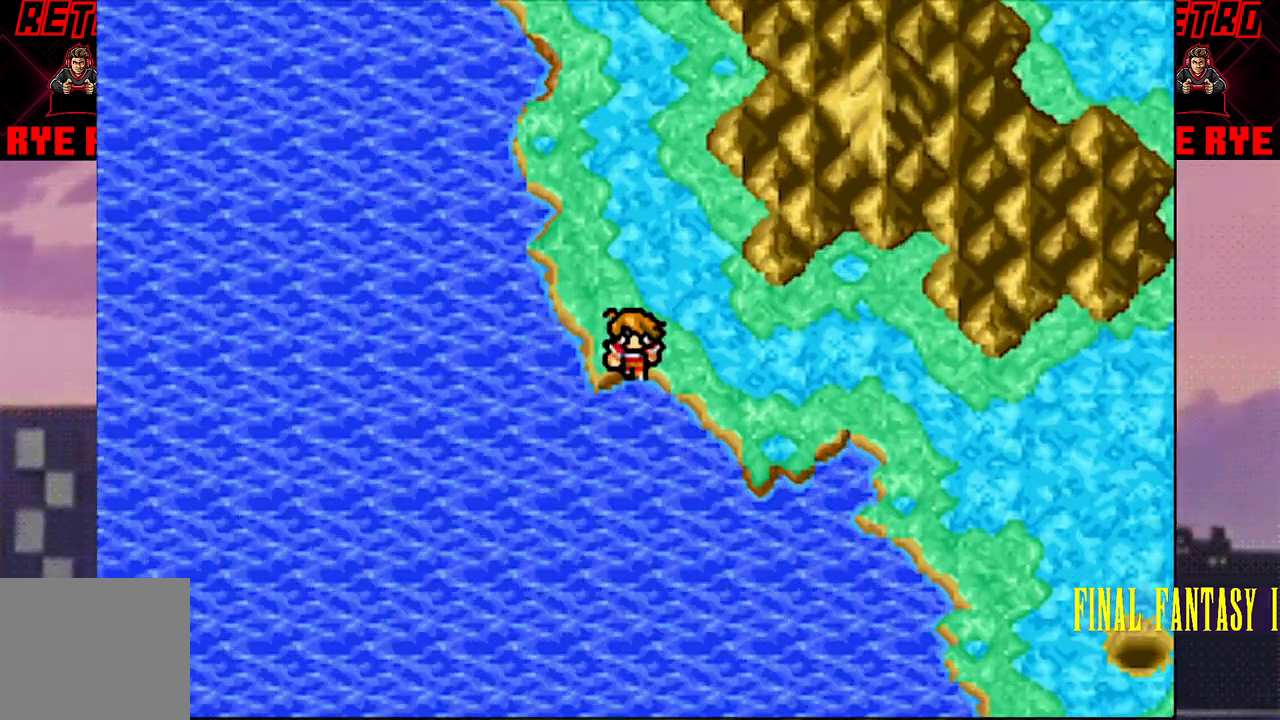
{"buttons": [], "events": [[267, "DPAD_RIGHT", "up"], [350, "DPAD_DOWN", "down"], [450, "DPAD_DOWN", "up"]]}
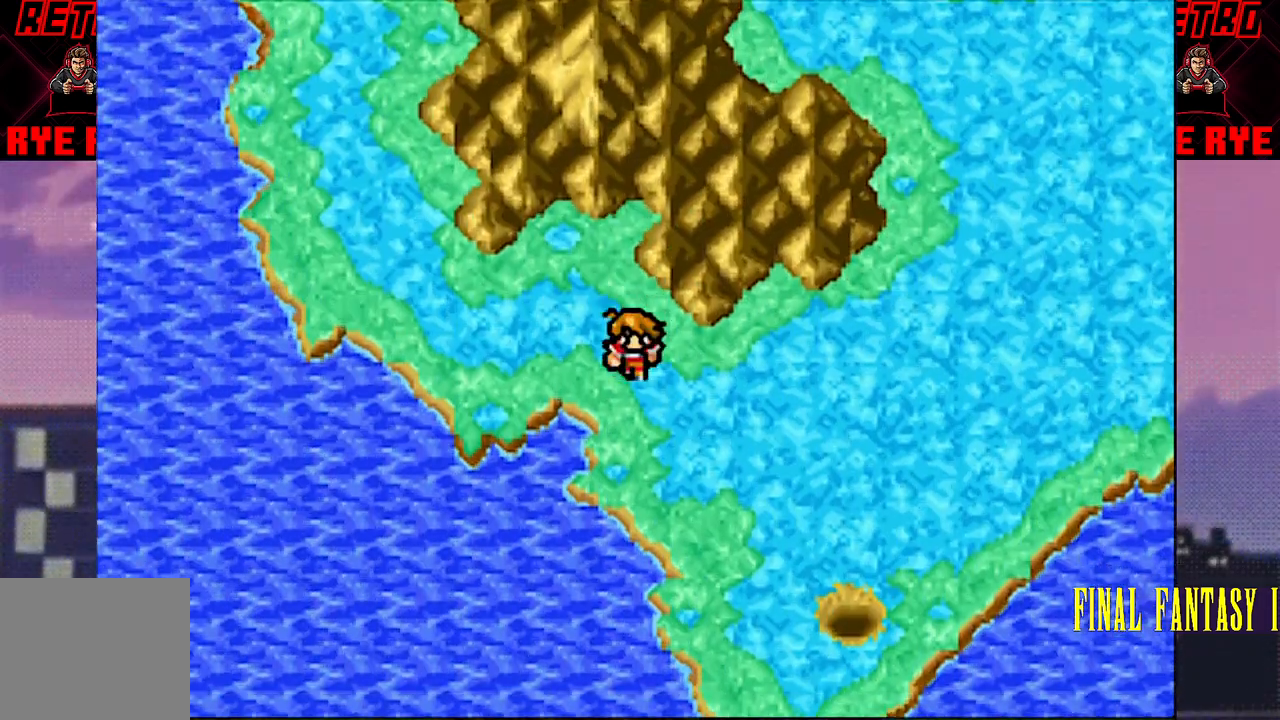
{"buttons": ["DPAD_RIGHT"], "events": [[83, "DPAD_RIGHT", "down"]]}